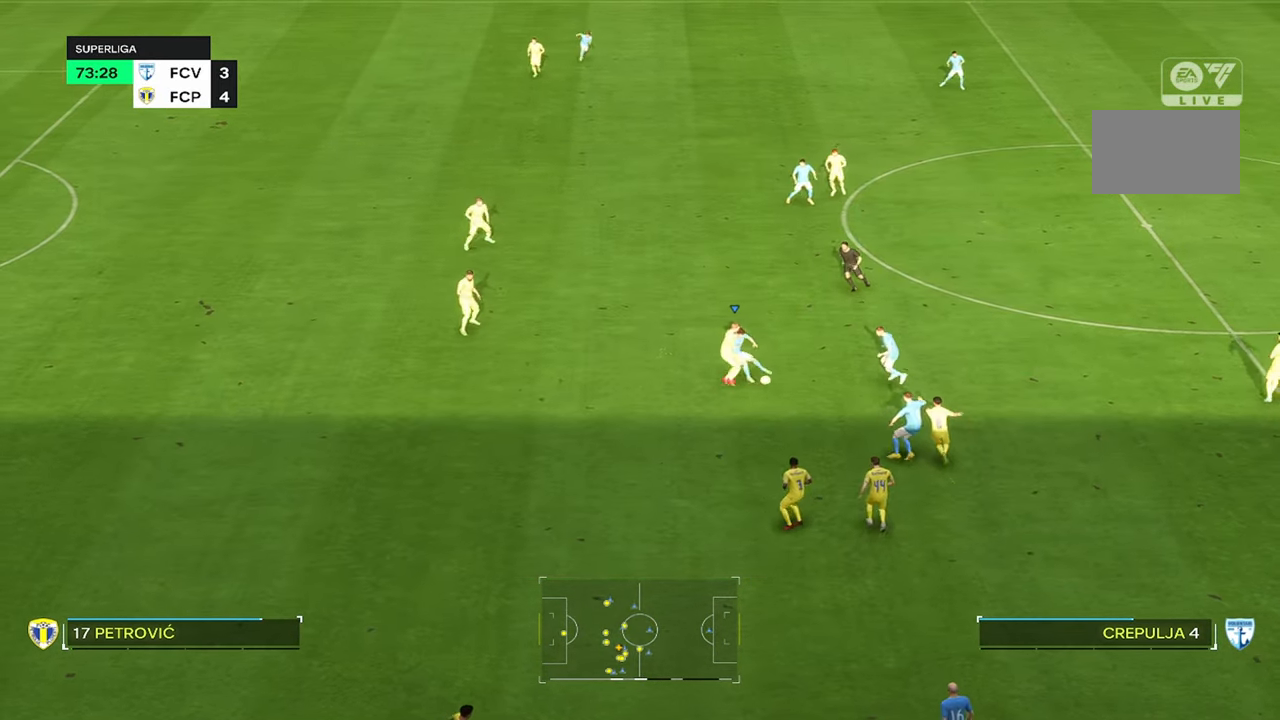
Gameplay with a controller (PlayStation layout); each line is a JSON object with the inputs held at the frame after it. "events" lists button and stick changes between this image and that frame as [ms after this image, input, new state], when the widget could be followed in between. Not read: L1 L3 R3.
{"buttons": [], "left_stick": "center", "right_stick": "center", "events": []}
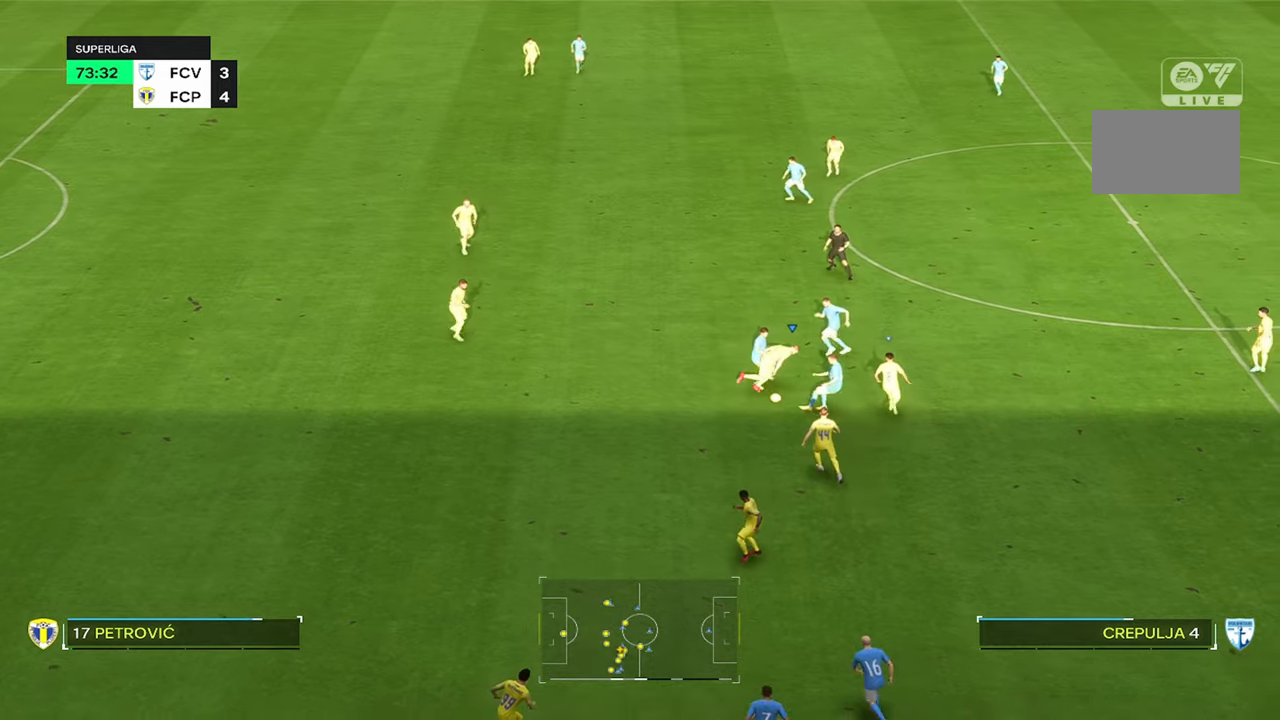
{"buttons": [], "left_stick": "center", "right_stick": "center", "events": []}
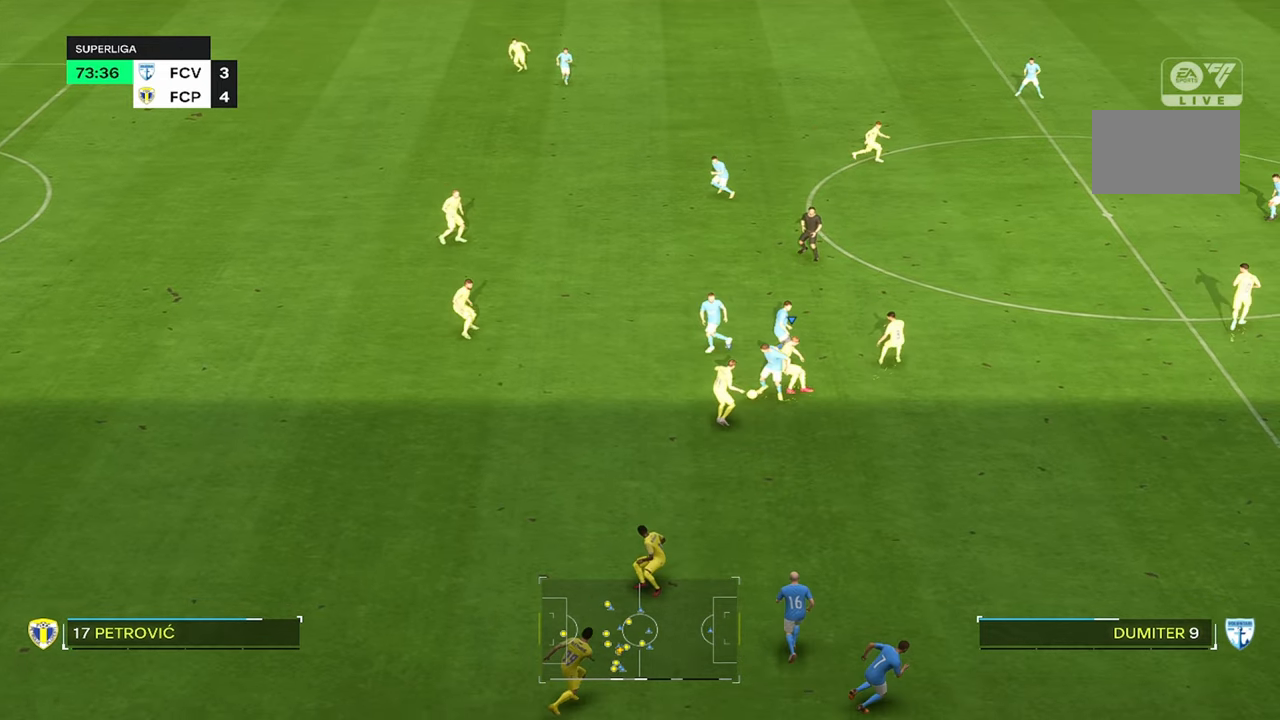
{"buttons": [], "left_stick": "up-right", "right_stick": "center", "events": [[117, "left_stick", "left"], [317, "left_stick", "up"], [450, "left_stick", "up-right"]]}
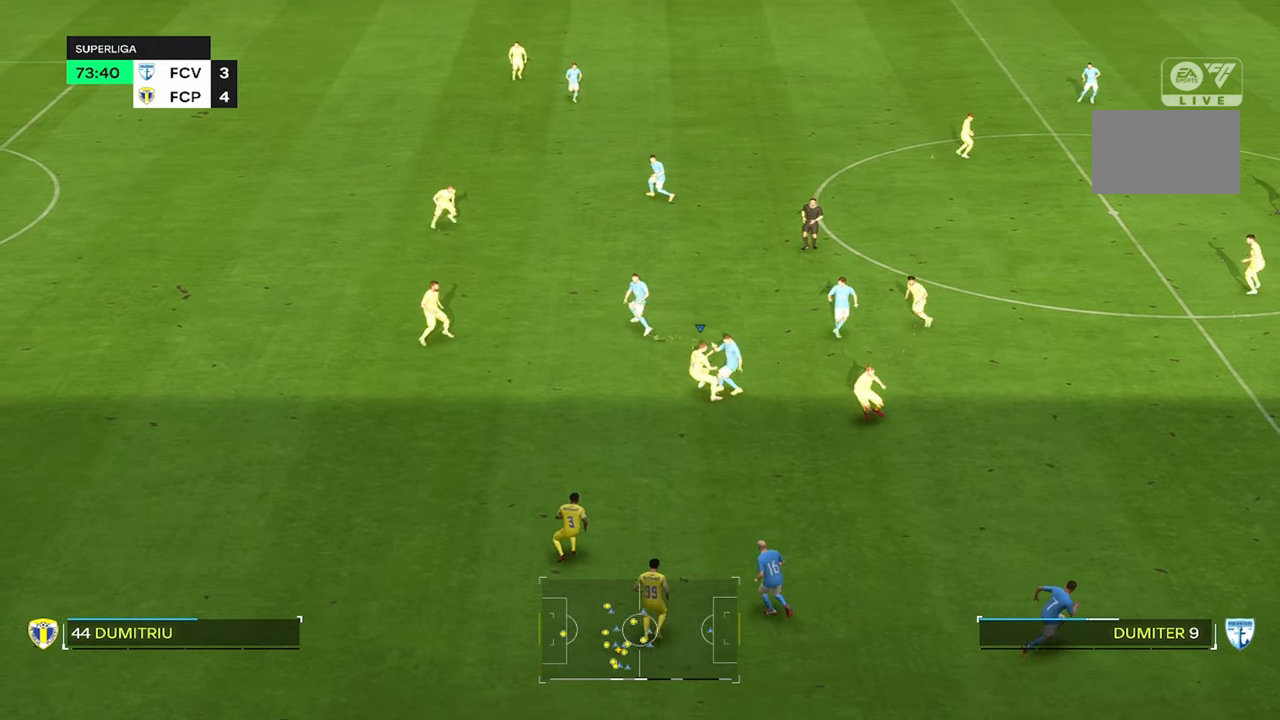
{"buttons": [], "left_stick": "up-right", "right_stick": "center", "events": [[83, "left_stick", "right"], [383, "left_stick", "up-right"]]}
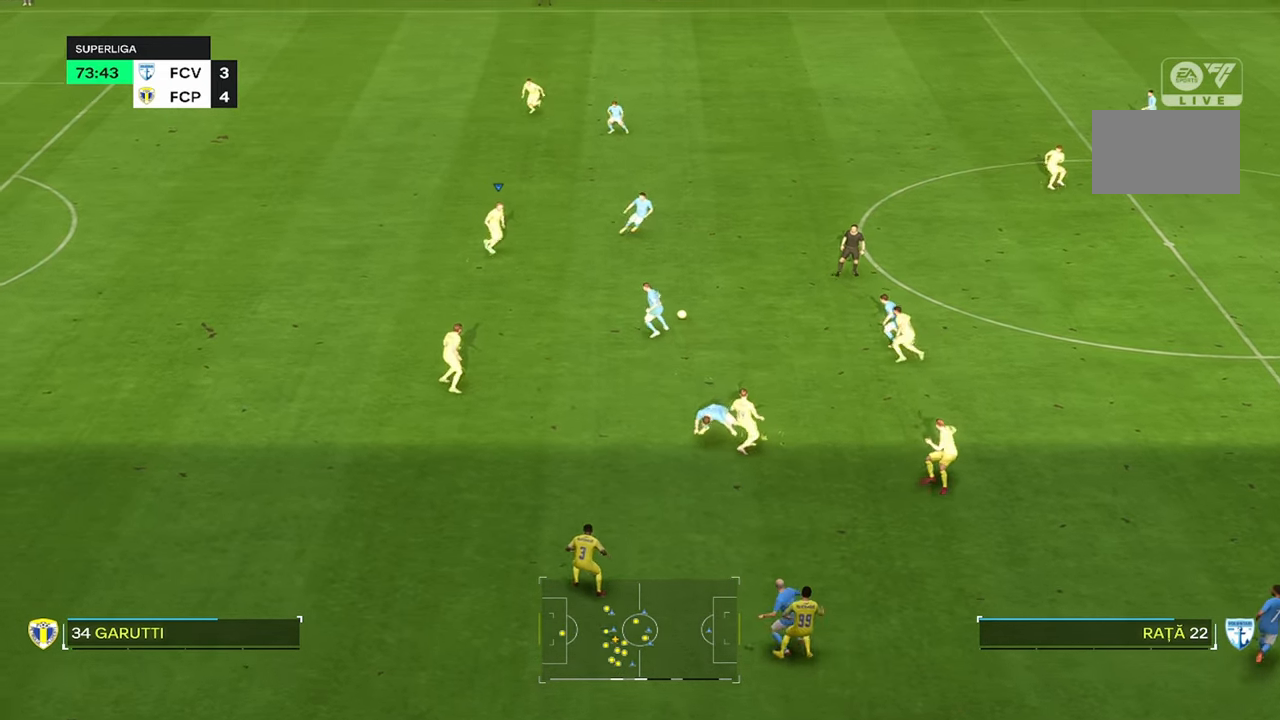
{"buttons": [], "left_stick": "center", "right_stick": "center", "events": [[383, "left_stick", "right"], [500, "left_stick", "center"]]}
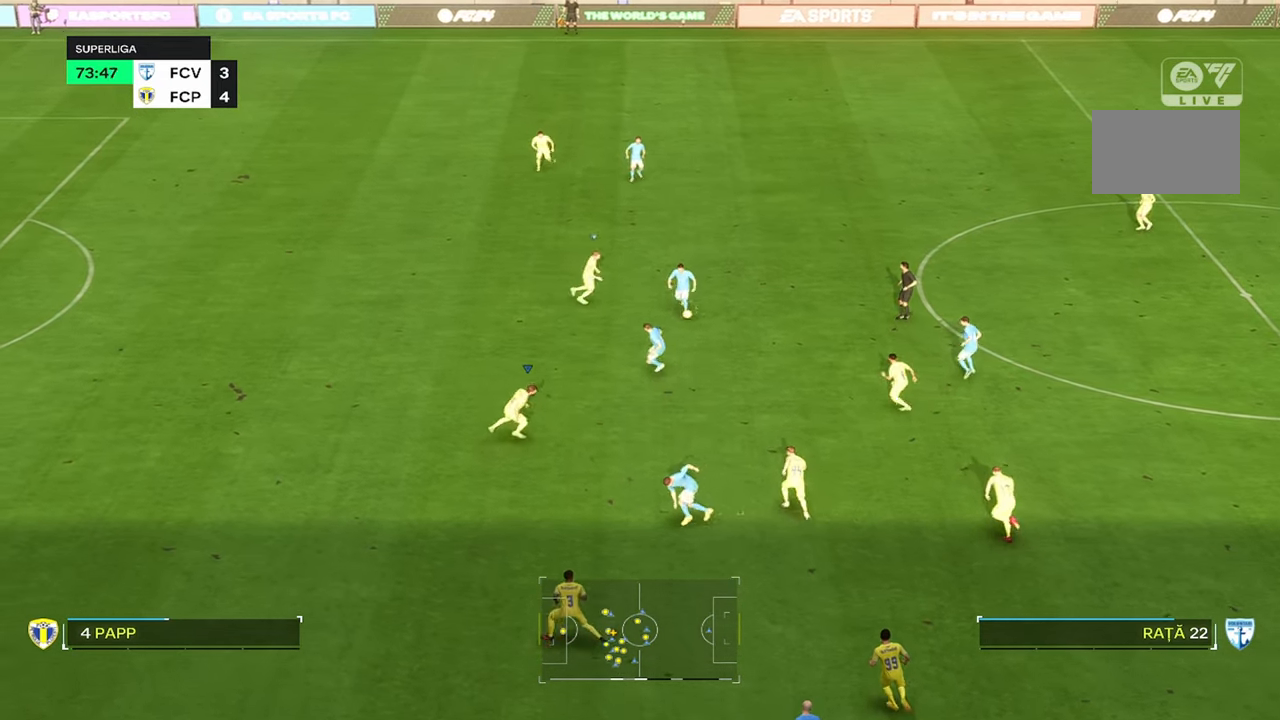
{"buttons": ["R2"], "left_stick": "center", "right_stick": "center", "events": [[317, "R2", "down"], [317, "right_stick", "right"], [367, "right_stick", "center"]]}
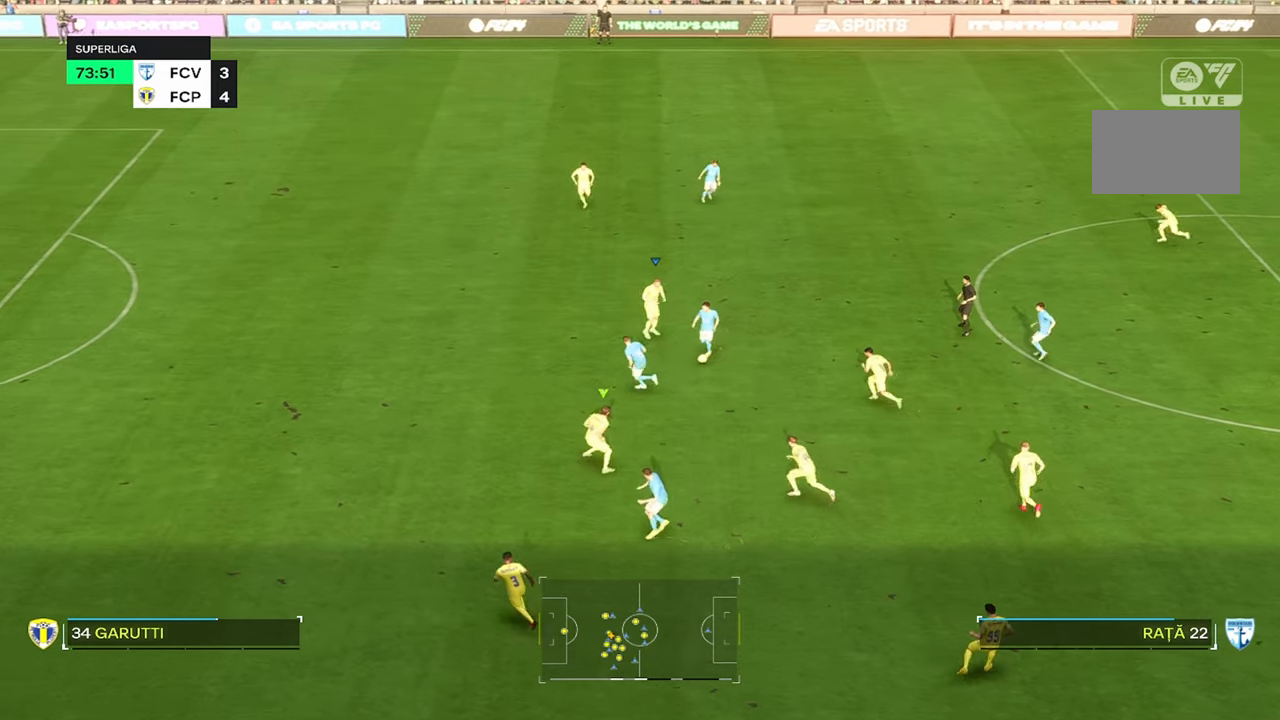
{"buttons": [], "left_stick": "center", "right_stick": "center", "events": [[267, "left_stick", "left"], [400, "R2", "up"], [500, "left_stick", "center"]]}
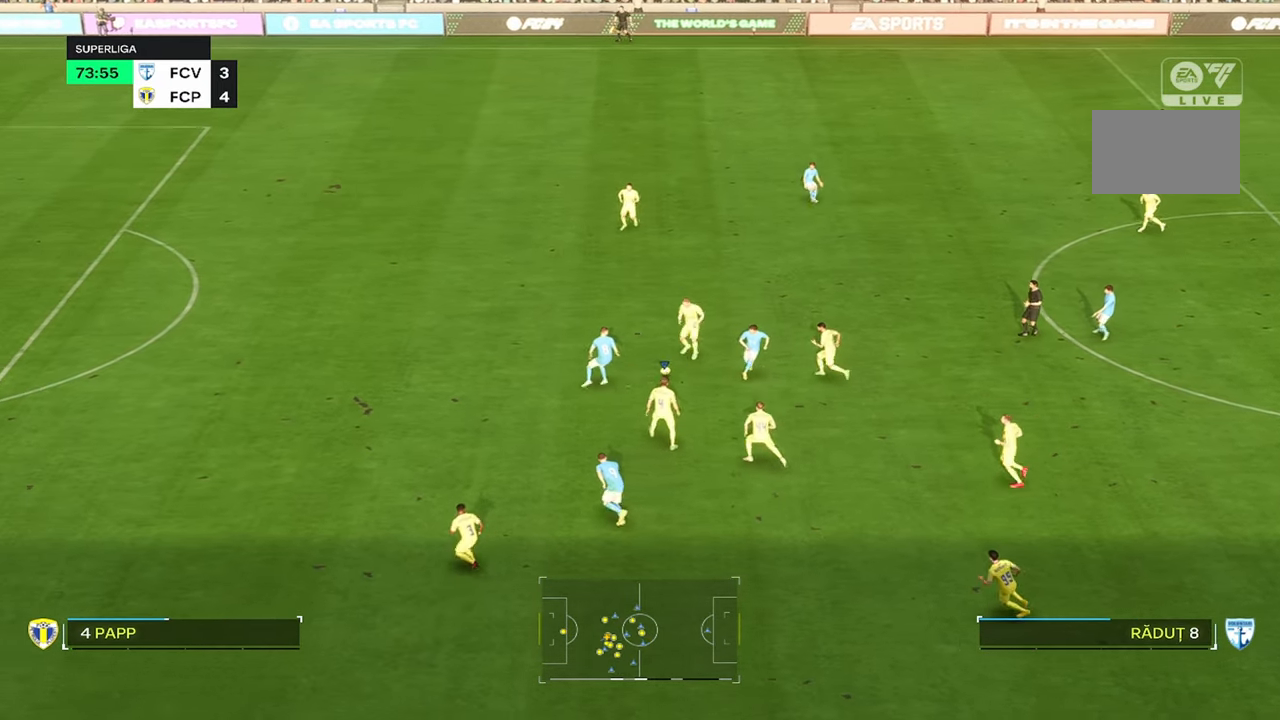
{"buttons": ["TRIANGLE", "R2"], "left_stick": "up-left", "right_stick": "center", "events": [[333, "left_stick", "left"], [400, "left_stick", "up-left"], [417, "R2", "down"], [450, "TRIANGLE", "down"]]}
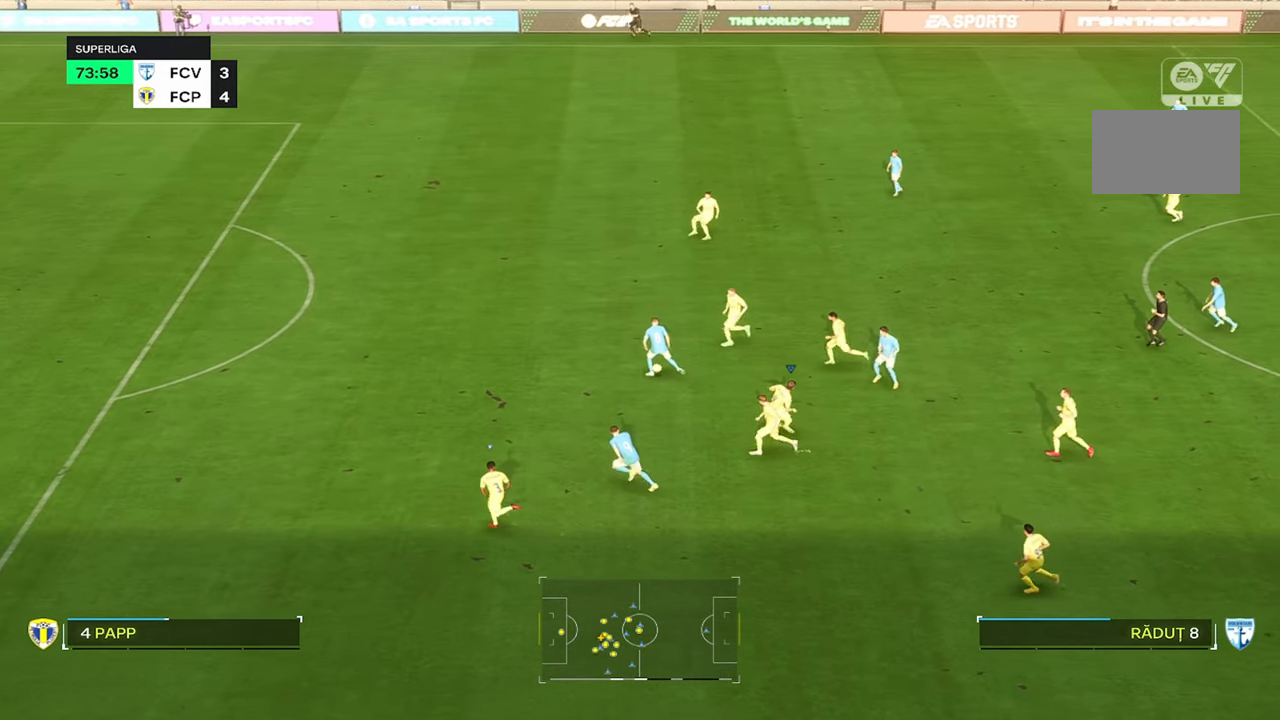
{"buttons": ["TRIANGLE", "R2"], "left_stick": "up-left", "right_stick": "center", "events": [[433, "TRIANGLE", "up"], [500, "TRIANGLE", "down"]]}
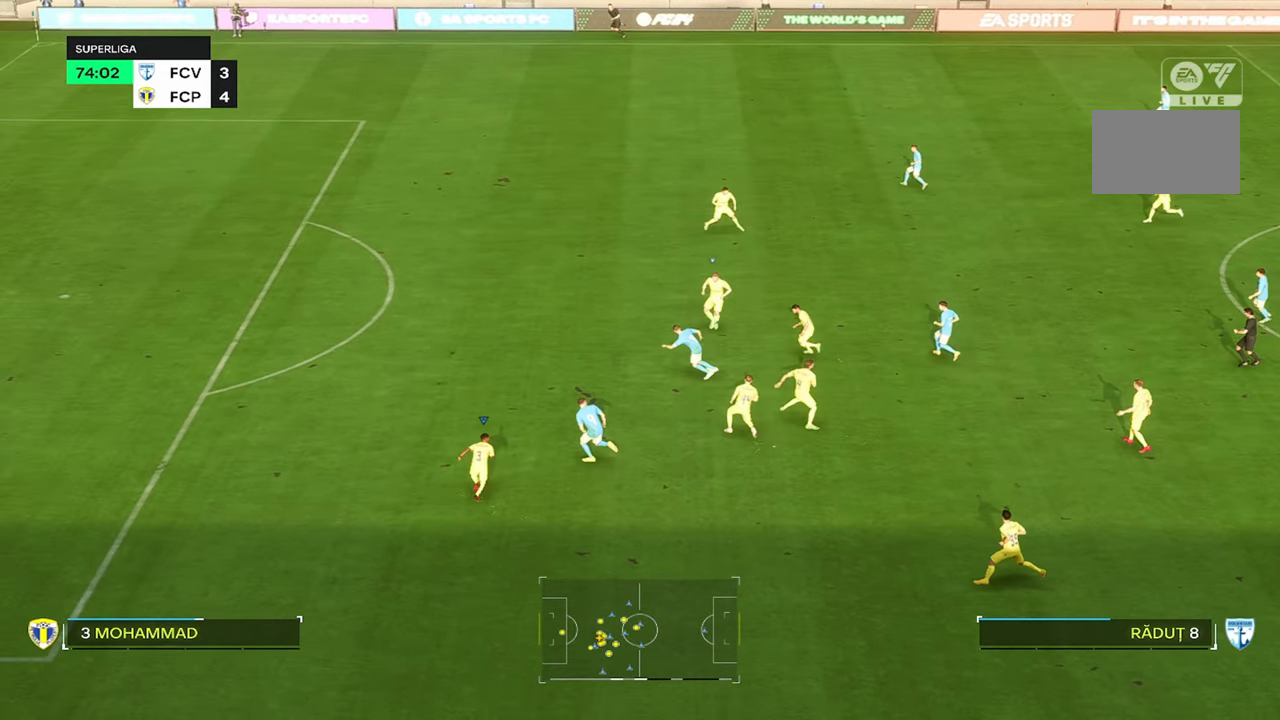
{"buttons": ["R2"], "left_stick": "up", "right_stick": "center", "events": [[150, "left_stick", "up"], [417, "TRIANGLE", "up"]]}
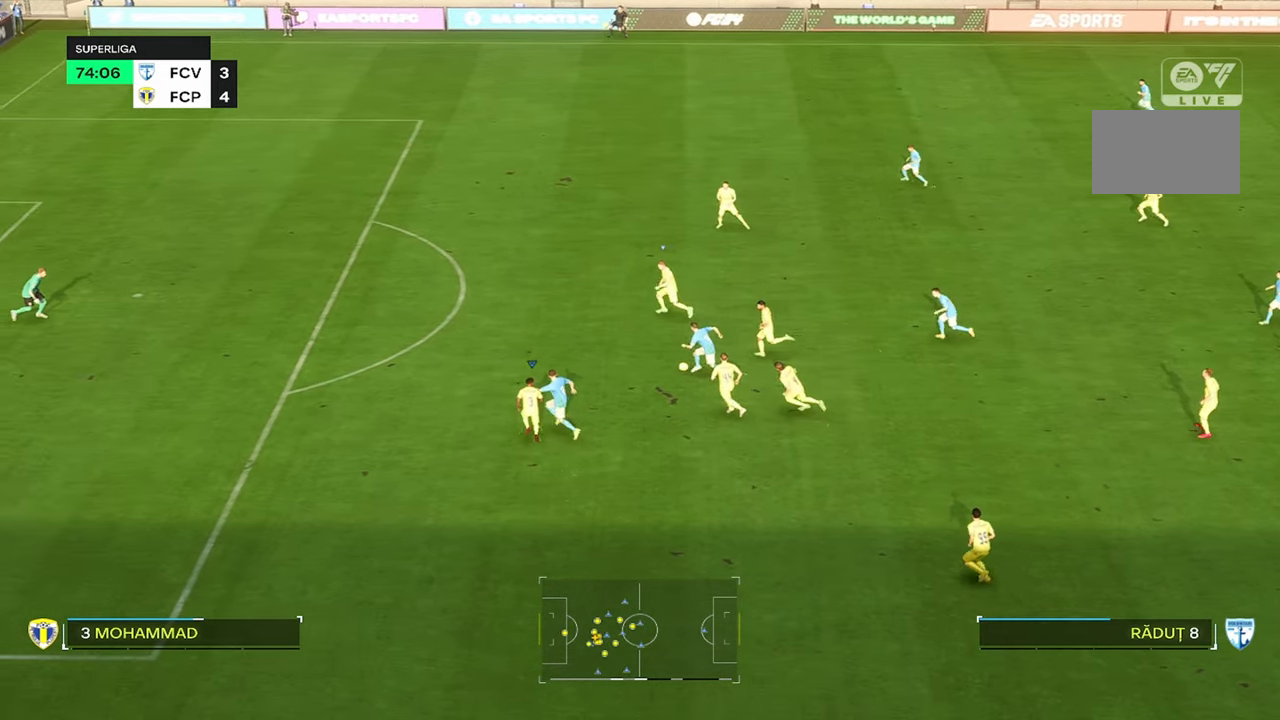
{"buttons": ["R2"], "left_stick": "up", "right_stick": "center", "events": []}
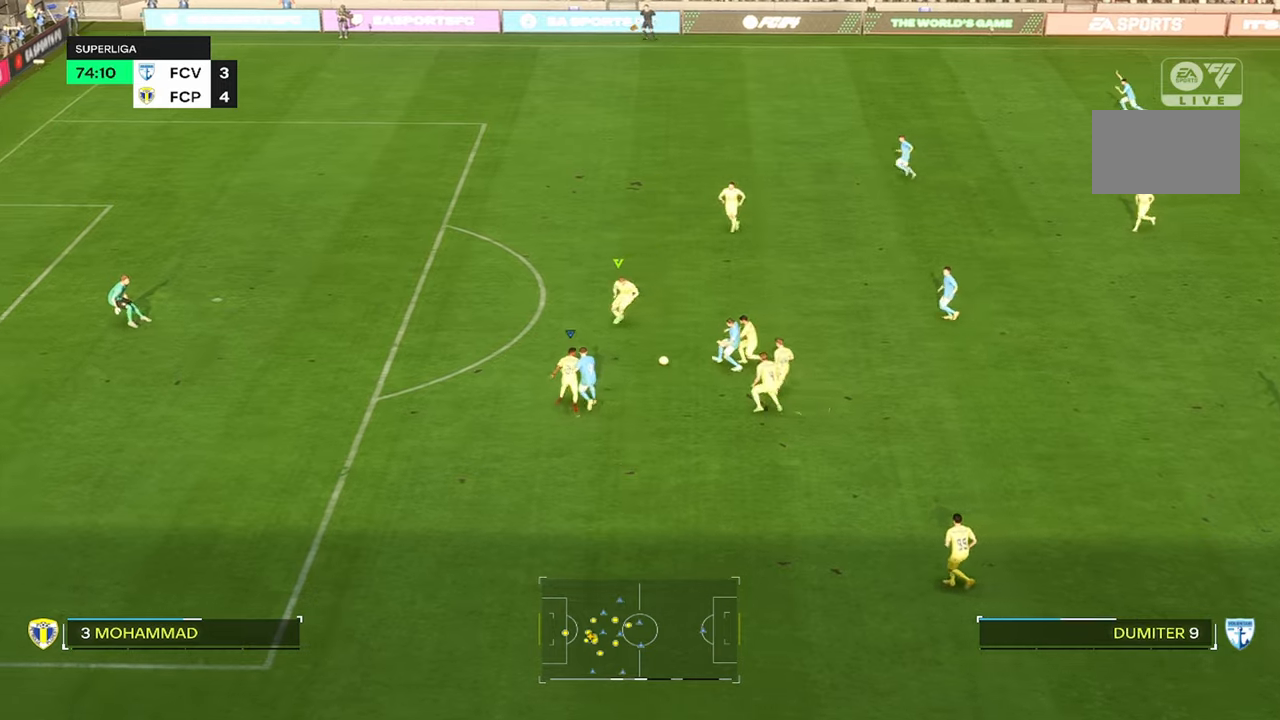
{"buttons": ["R2"], "left_stick": "up", "right_stick": "center", "events": [[217, "R2", "up"], [367, "R2", "down"]]}
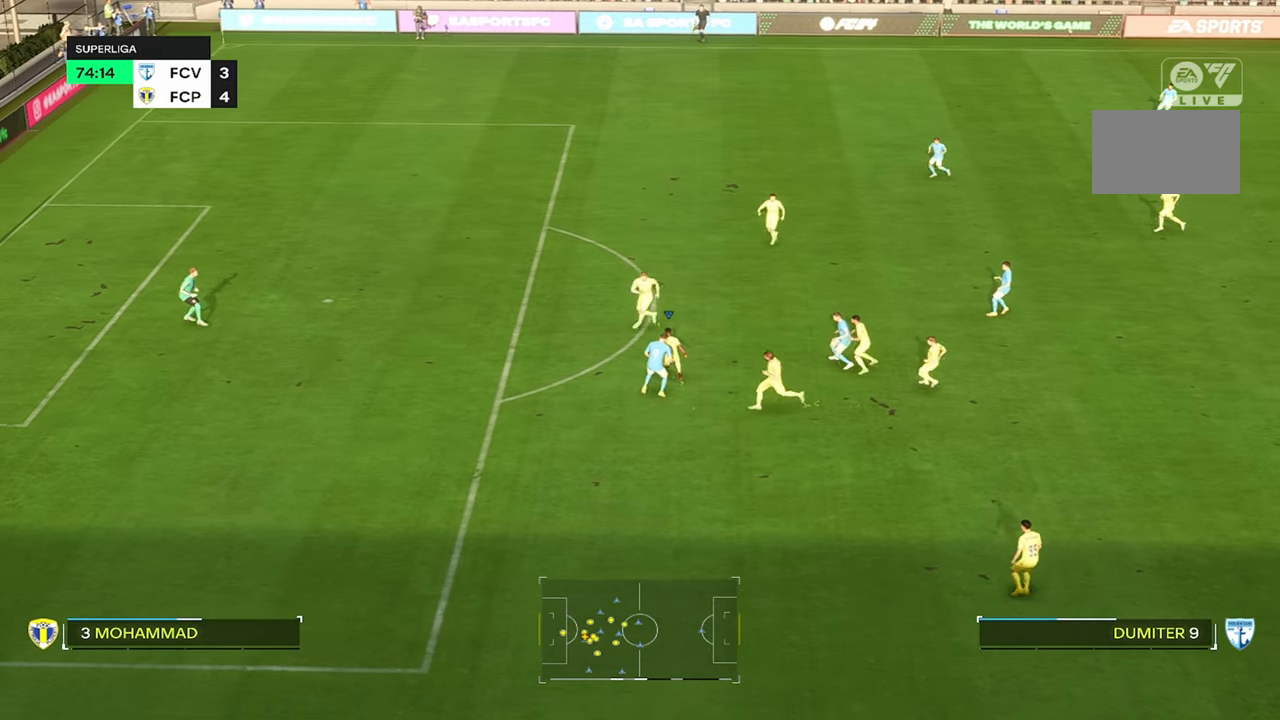
{"buttons": [], "left_stick": "up-right", "right_stick": "center", "events": [[117, "left_stick", "up-right"], [167, "R2", "up"], [217, "CROSS", "down"], [400, "CROSS", "up"]]}